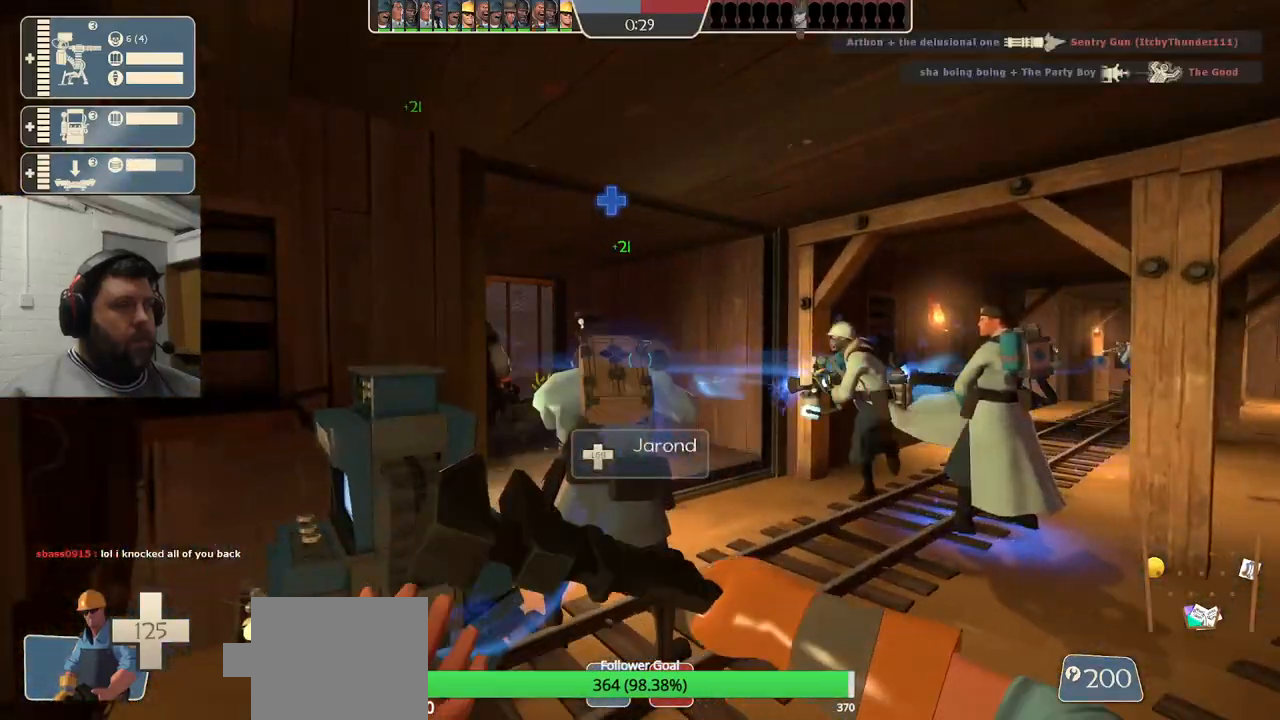
Gameplay with a controller (PlayStation layout); each line is a JSON object with the inputs held at the frame after it. "events" lists button and stick changes between this image and that frame as [ms after this image, input, new state], when the widget could be followed in between.
{"buttons": [], "left_stick": "center", "right_stick": "right", "events": [[450, "right_stick", "right"]]}
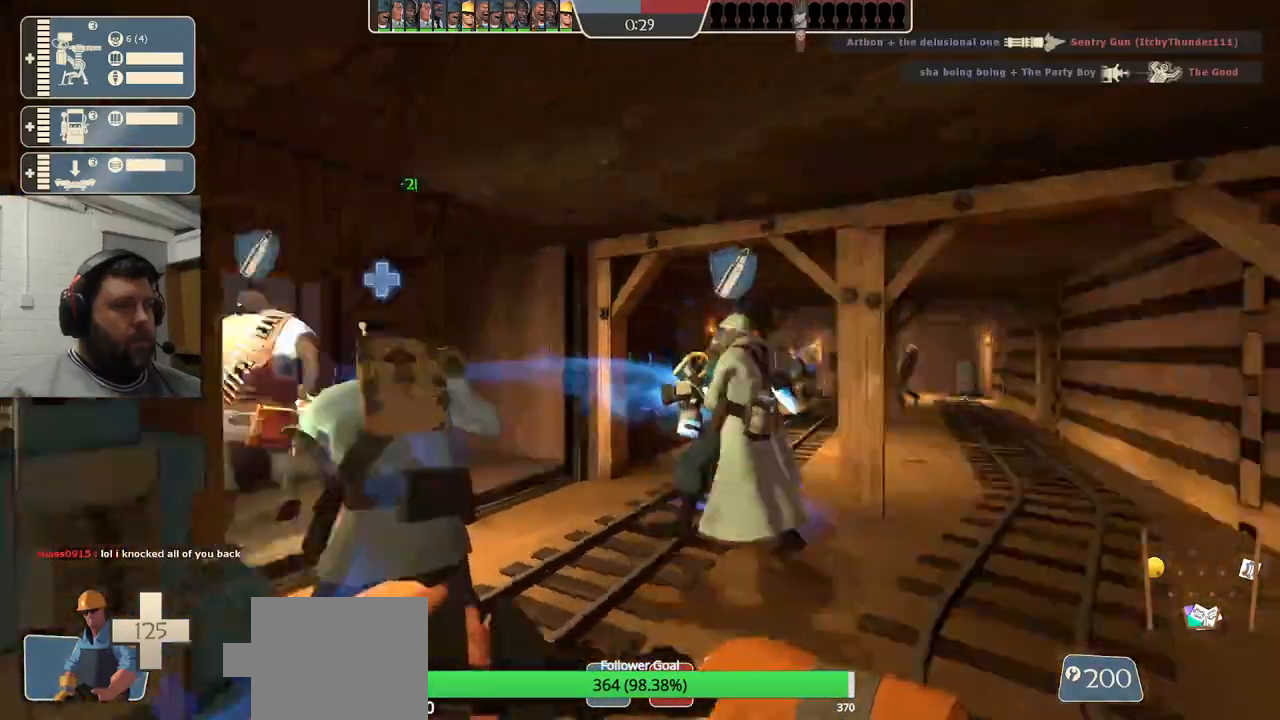
{"buttons": ["R2"], "left_stick": "center", "right_stick": "center", "events": [[117, "left_stick", "right"], [150, "R2", "down"], [233, "left_stick", "center"], [250, "right_stick", "center"]]}
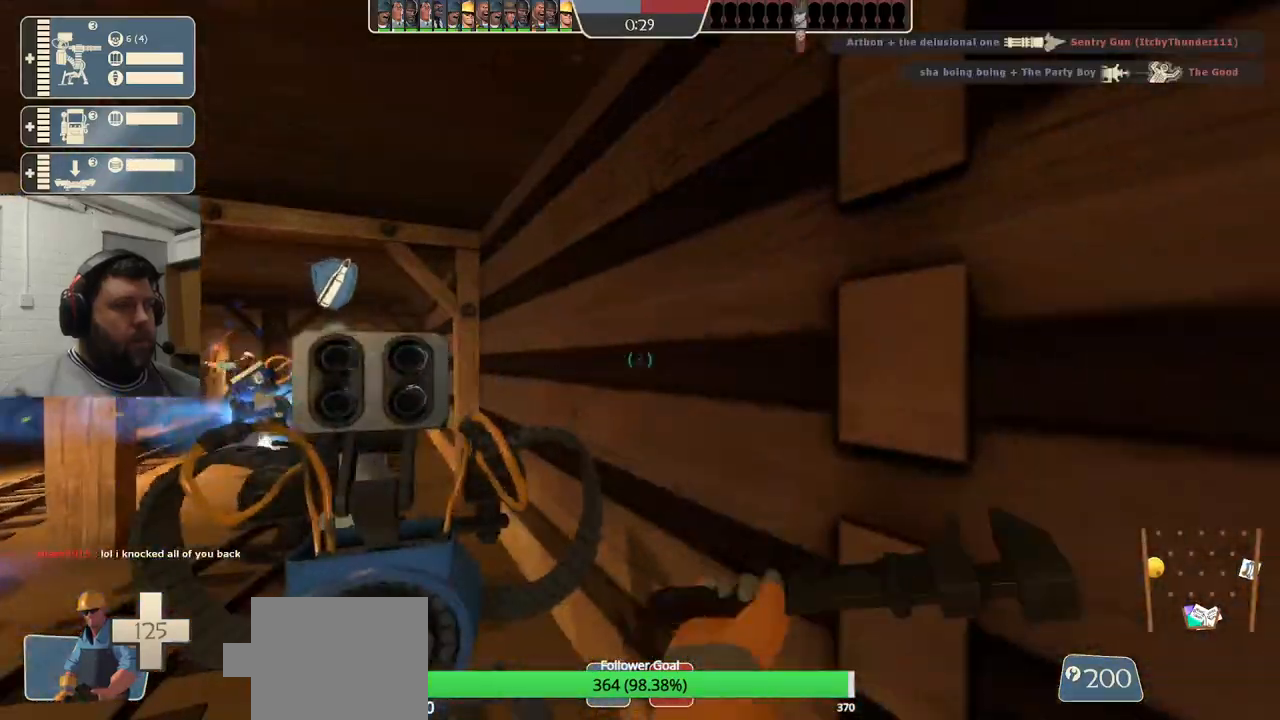
{"buttons": ["R2"], "left_stick": "up-right", "right_stick": "center", "events": [[33, "R2", "up"], [367, "R2", "down"], [433, "left_stick", "up-right"]]}
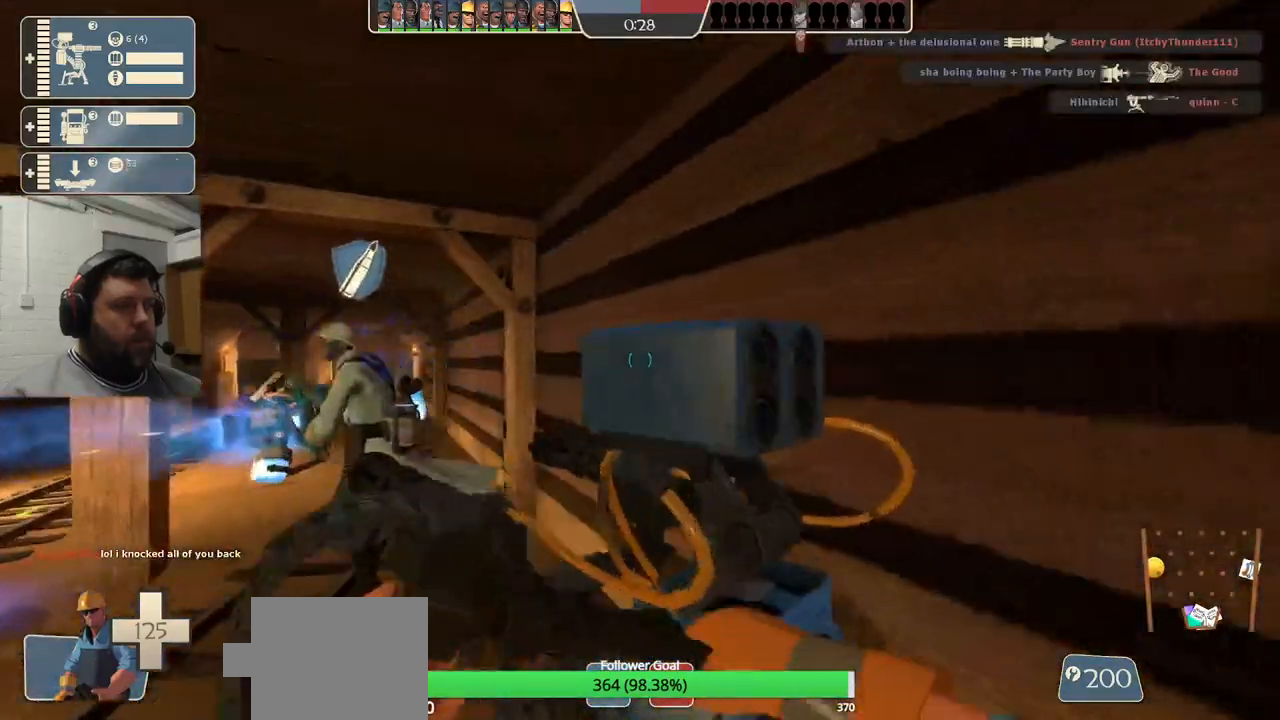
{"buttons": [], "left_stick": "center", "right_stick": "center", "events": [[33, "left_stick", "center"], [333, "R2", "up"], [333, "right_stick", "left"], [450, "right_stick", "center"]]}
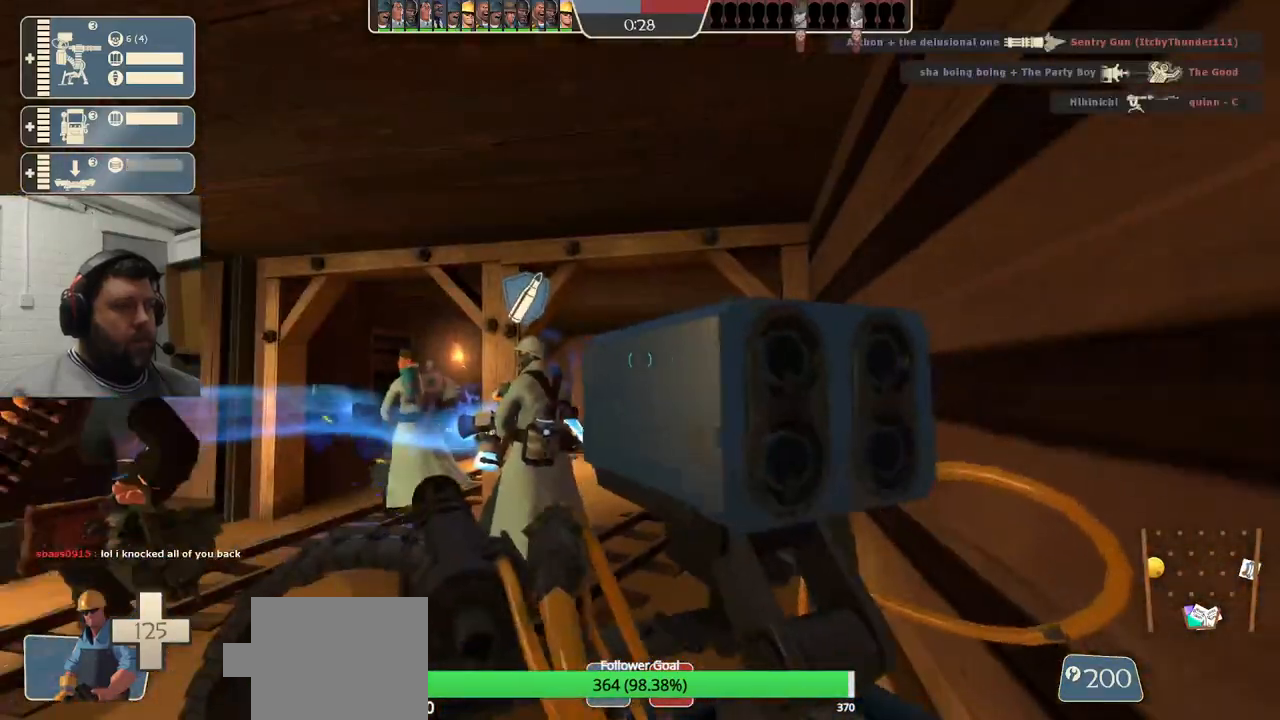
{"buttons": ["R2"], "left_stick": "center", "right_stick": "center", "events": [[167, "R2", "down"]]}
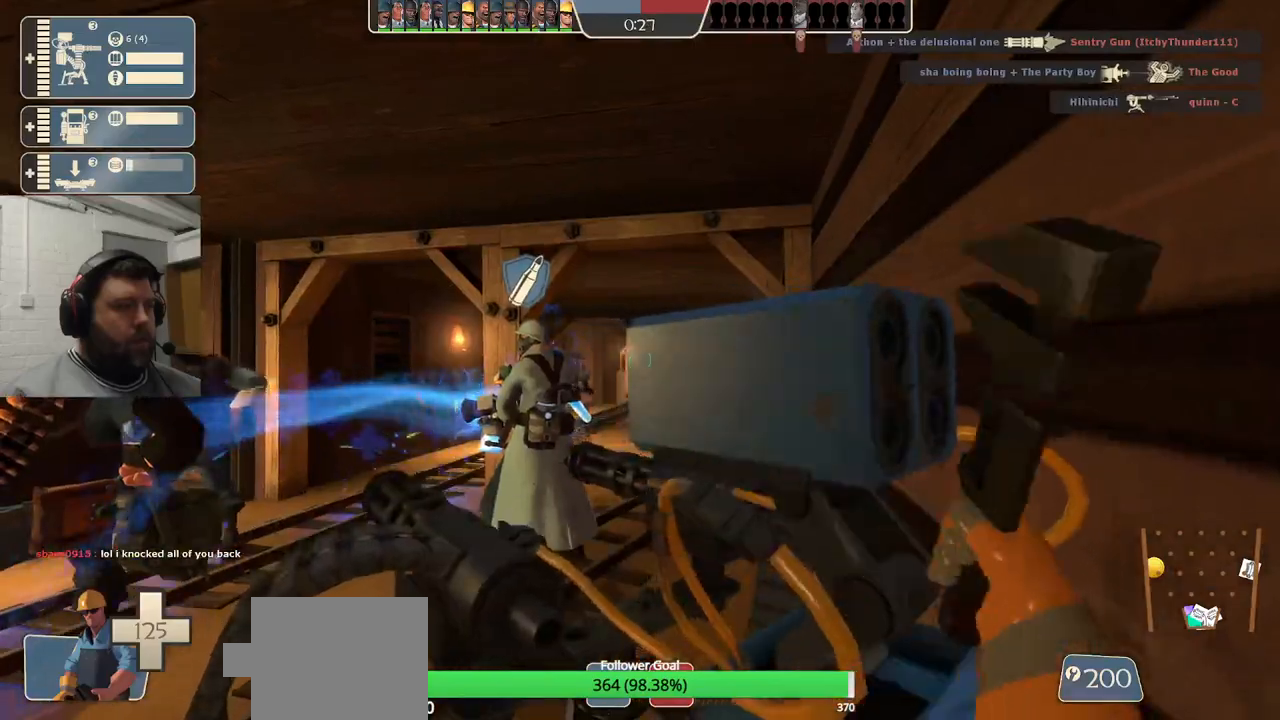
{"buttons": [], "left_stick": "center", "right_stick": "center", "events": [[67, "R2", "up"], [67, "right_stick", "left"], [217, "right_stick", "center"]]}
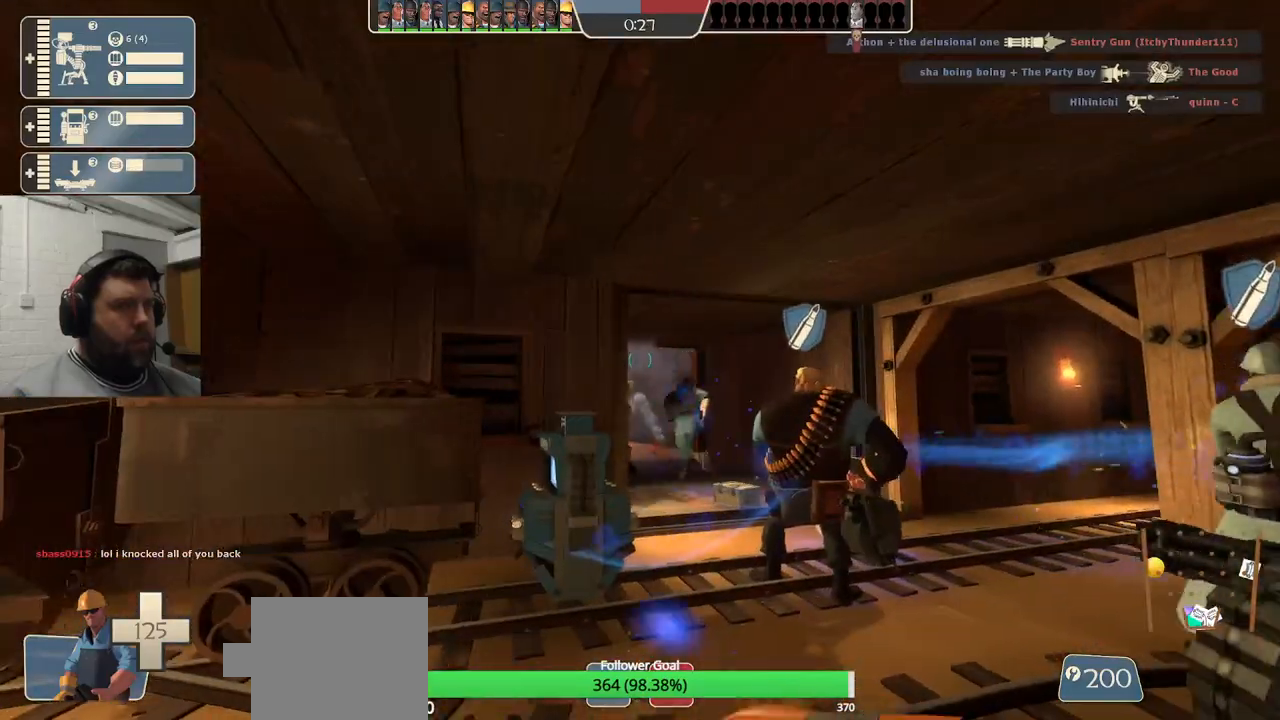
{"buttons": [], "left_stick": "center", "right_stick": "center", "events": []}
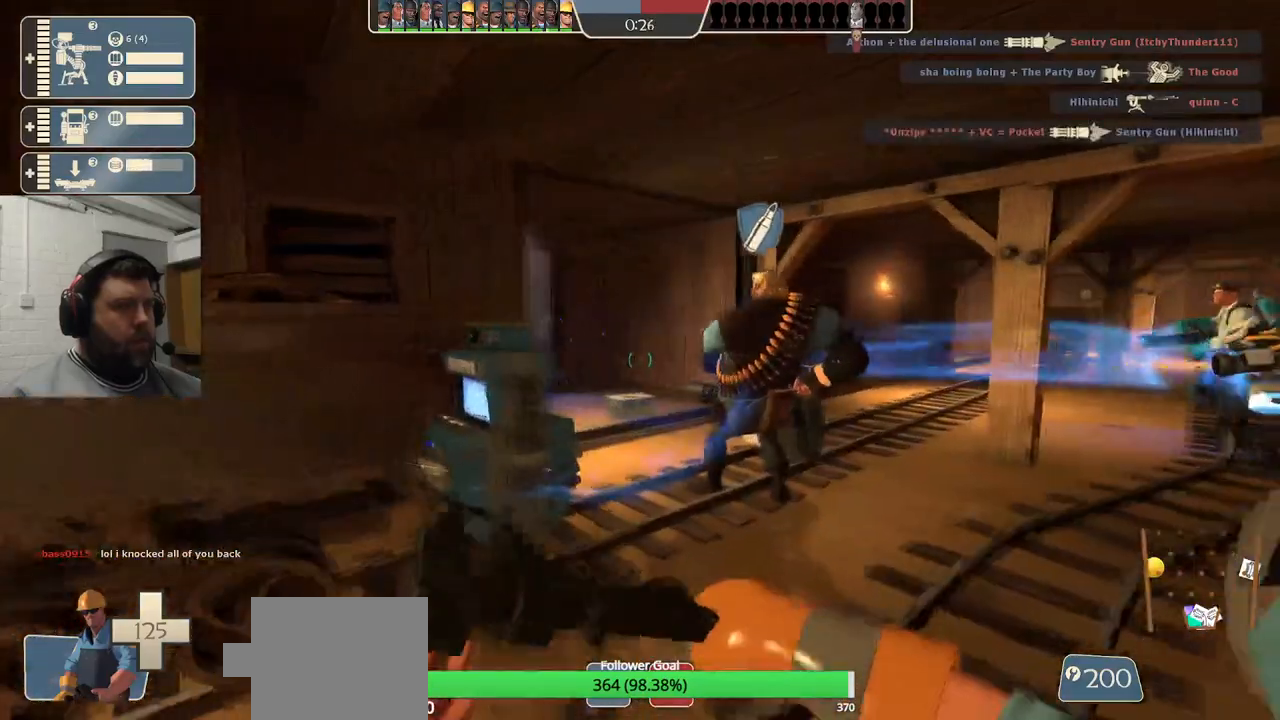
{"buttons": [], "left_stick": "up", "right_stick": "center", "events": [[250, "left_stick", "up-right"], [317, "left_stick", "up"]]}
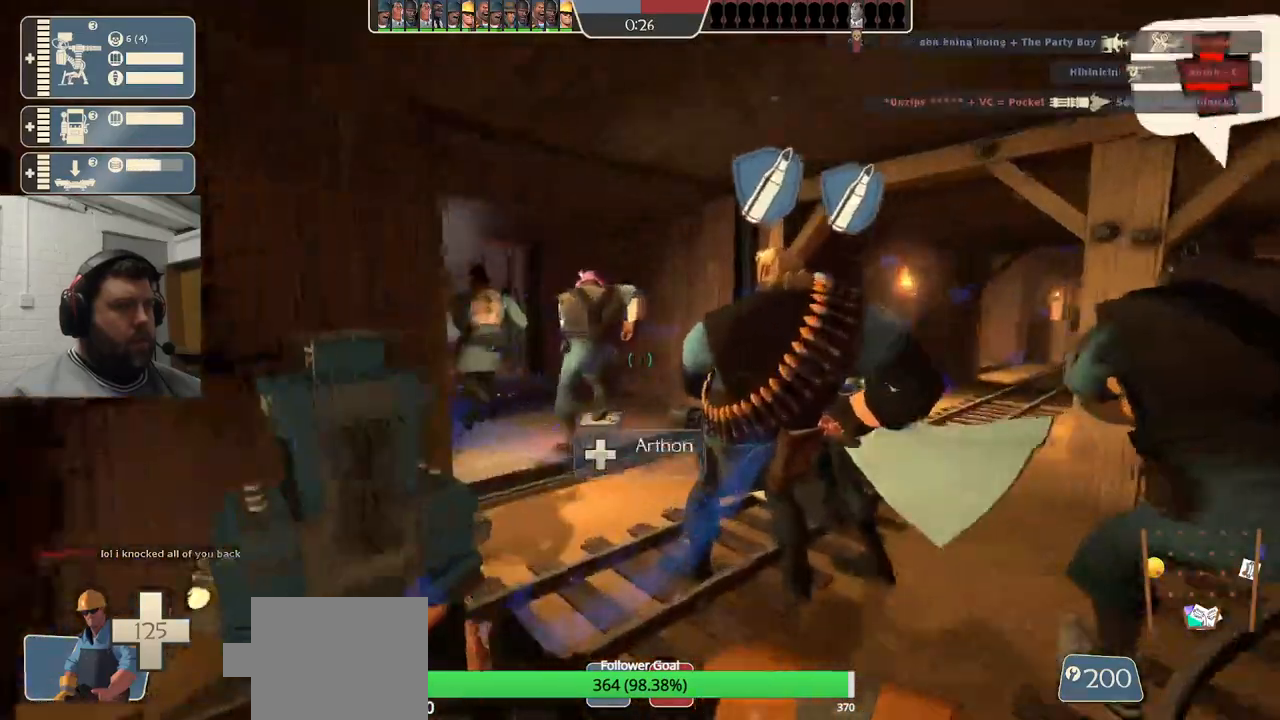
{"buttons": [], "left_stick": "up", "right_stick": "center", "events": []}
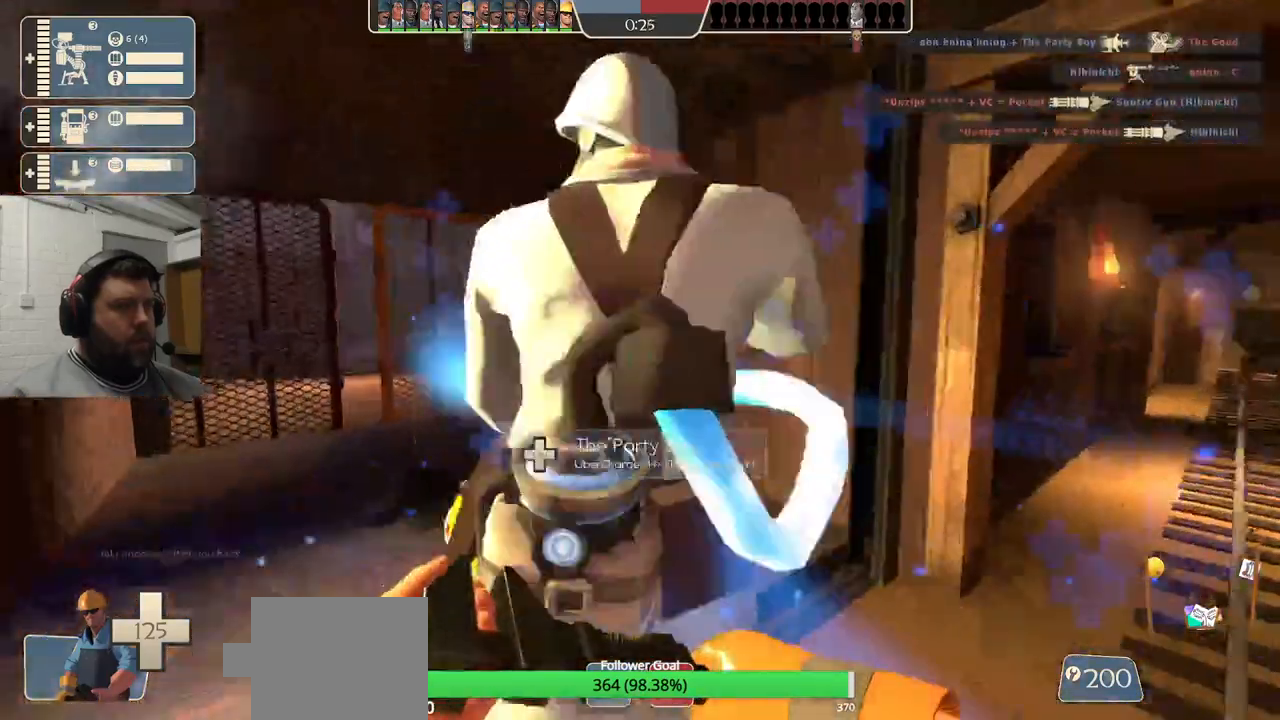
{"buttons": [], "left_stick": "left", "right_stick": "center", "events": [[100, "left_stick", "up-left"], [250, "L3", "down"], [367, "left_stick", "left"], [383, "L3", "up"]]}
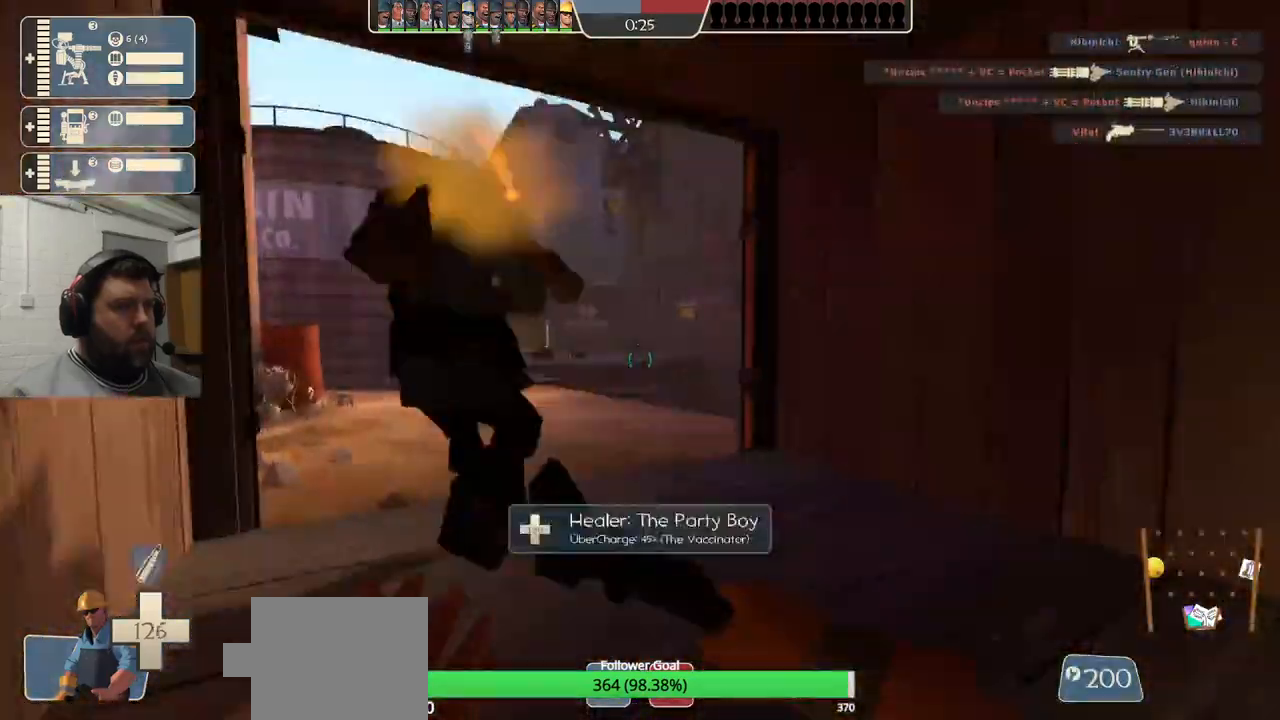
{"buttons": [], "left_stick": "center", "right_stick": "center", "events": [[50, "left_stick", "center"], [150, "R1", "down"], [217, "R1", "up"], [267, "R1", "down"], [367, "R1", "up"]]}
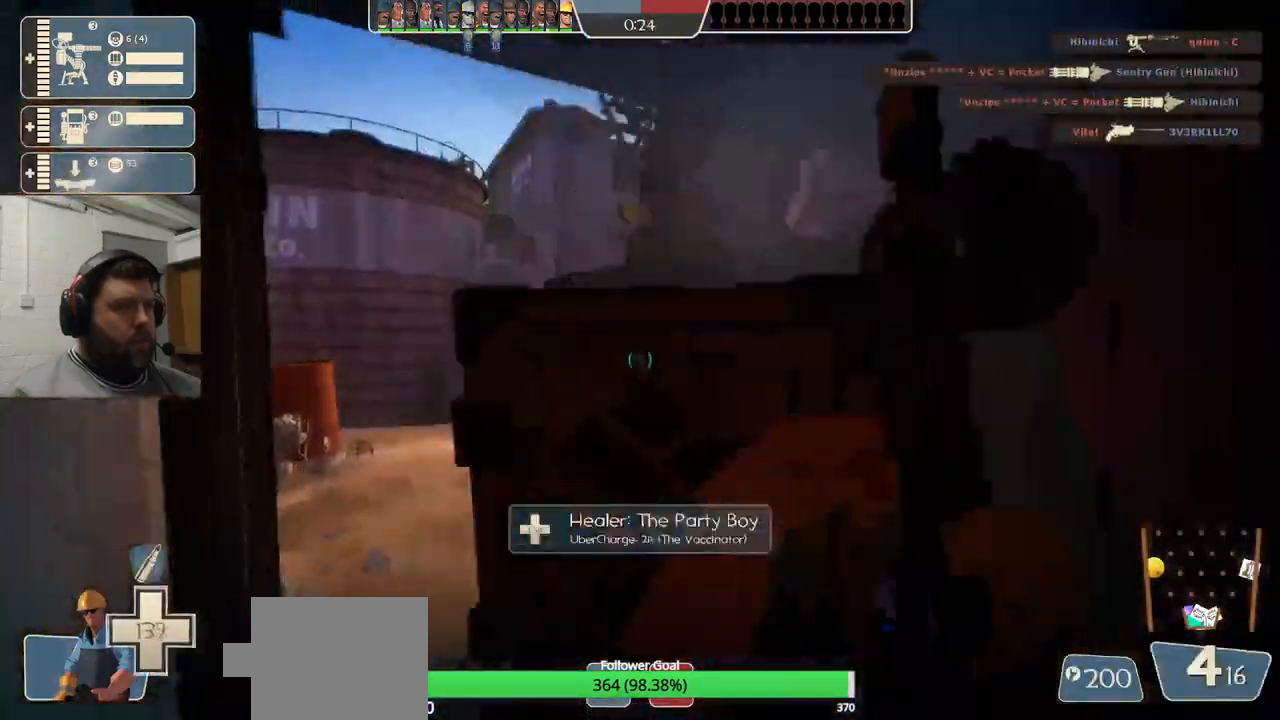
{"buttons": ["SQUARE"], "left_stick": "center", "right_stick": "center", "events": [[367, "SQUARE", "down"], [433, "SQUARE", "up"], [500, "SQUARE", "down"]]}
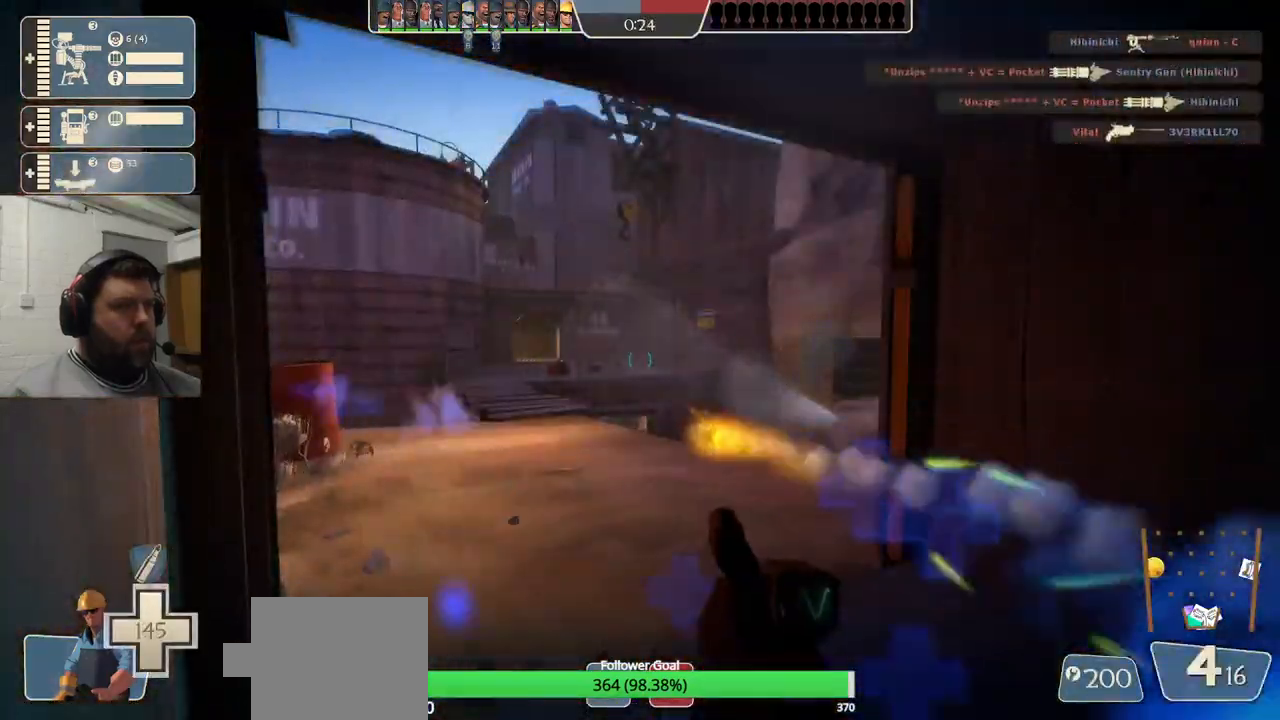
{"buttons": [], "left_stick": "center", "right_stick": "center", "events": [[100, "SQUARE", "up"], [367, "L3", "down"], [483, "L3", "up"]]}
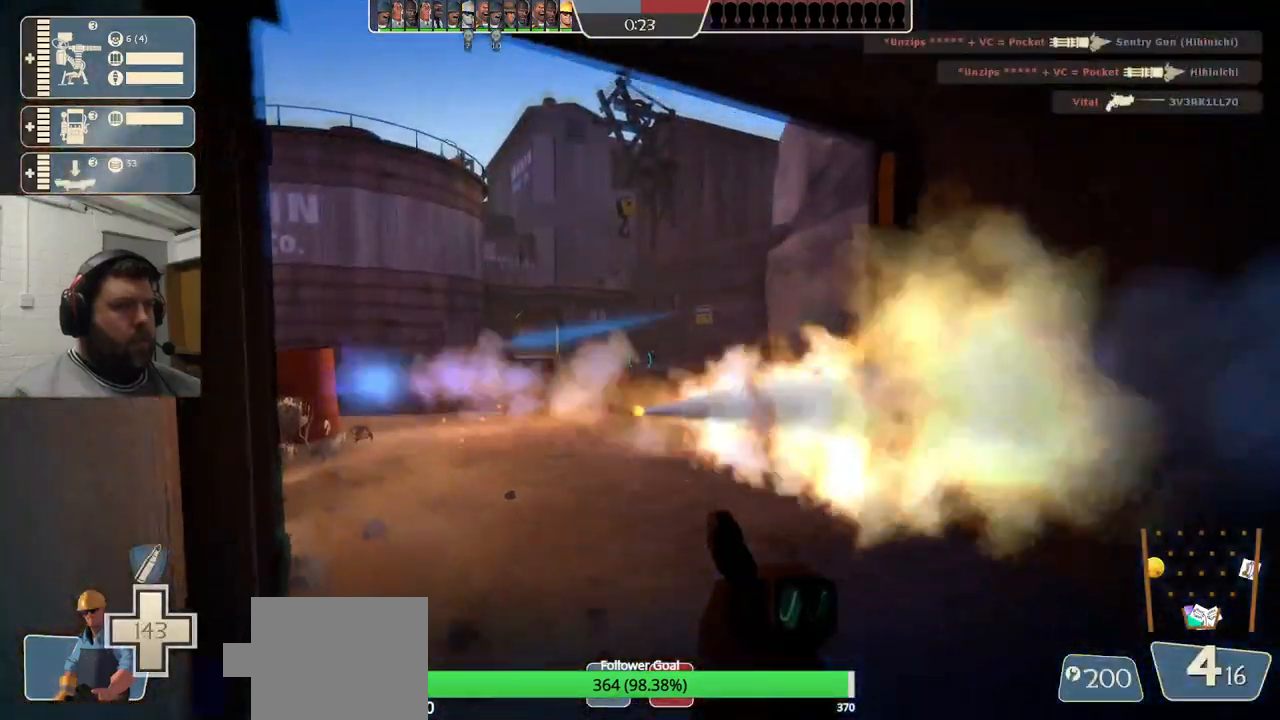
{"buttons": [], "left_stick": "up-left", "right_stick": "center", "events": [[467, "left_stick", "up-left"]]}
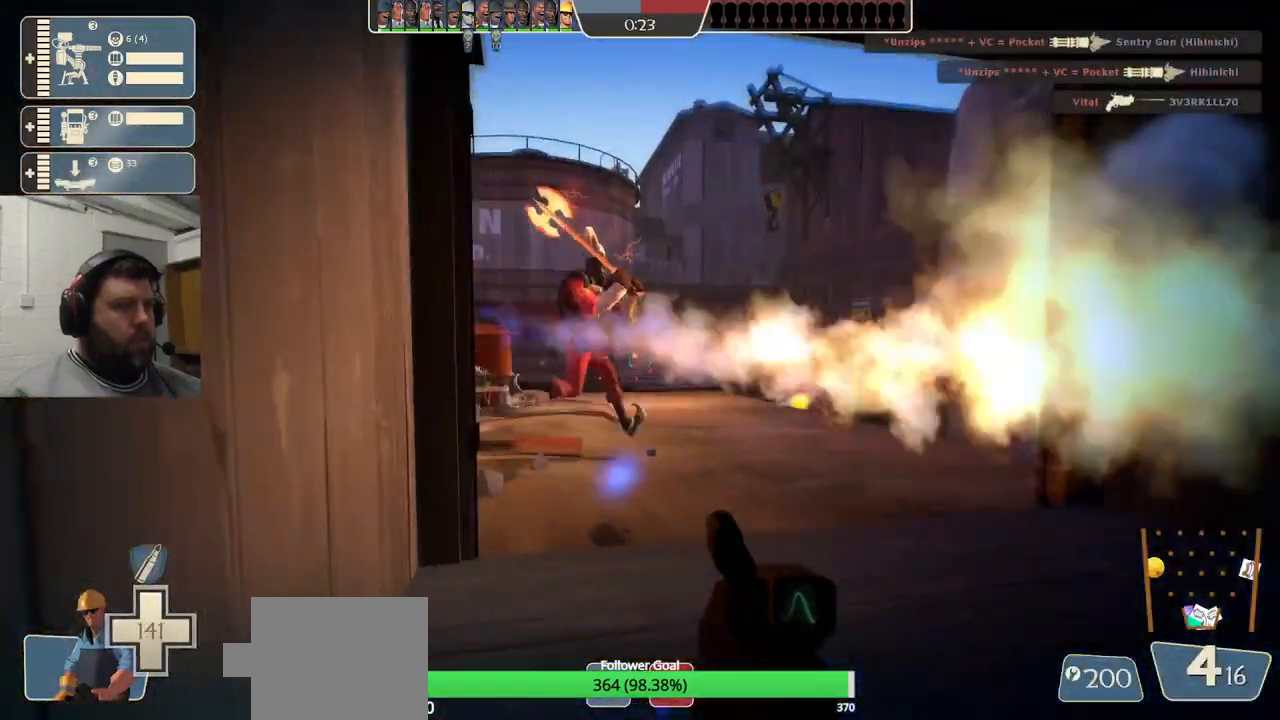
{"buttons": ["R2"], "left_stick": "center", "right_stick": "center", "events": [[167, "left_stick", "center"], [233, "R2", "down"]]}
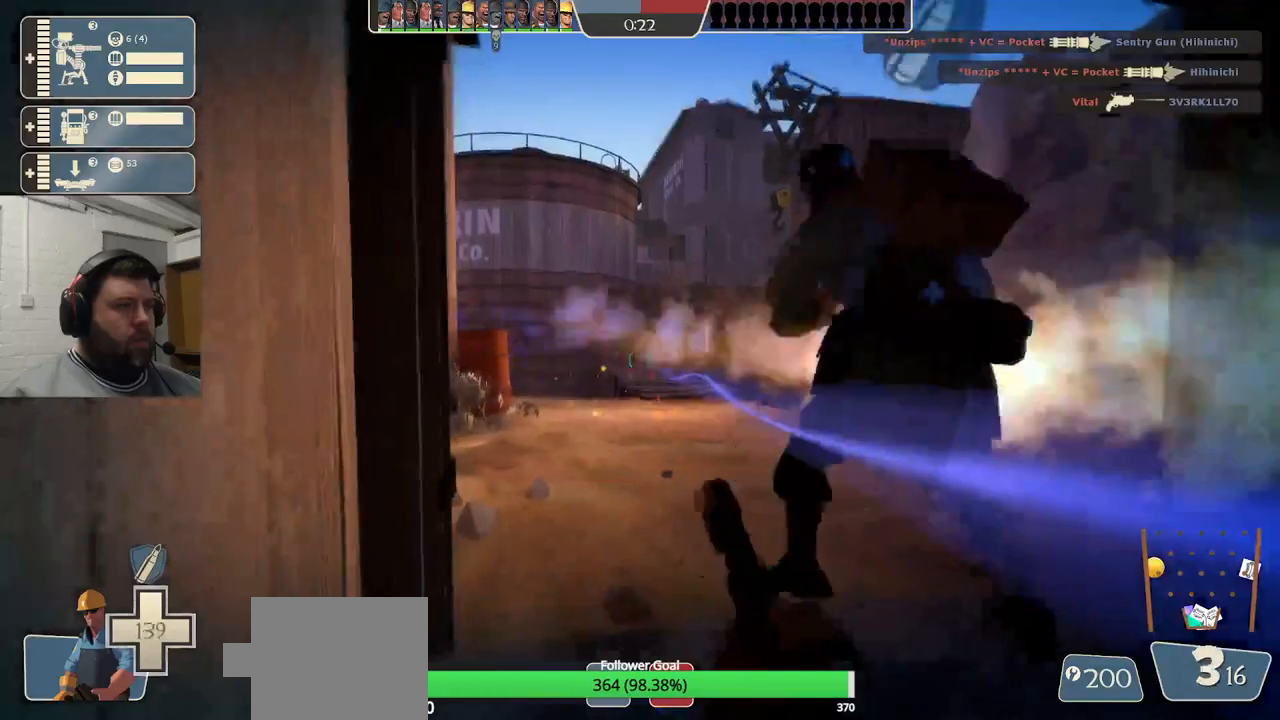
{"buttons": ["R2"], "left_stick": "center", "right_stick": "center", "events": [[33, "R2", "up"], [150, "left_stick", "up-left"], [317, "left_stick", "center"], [400, "R2", "down"]]}
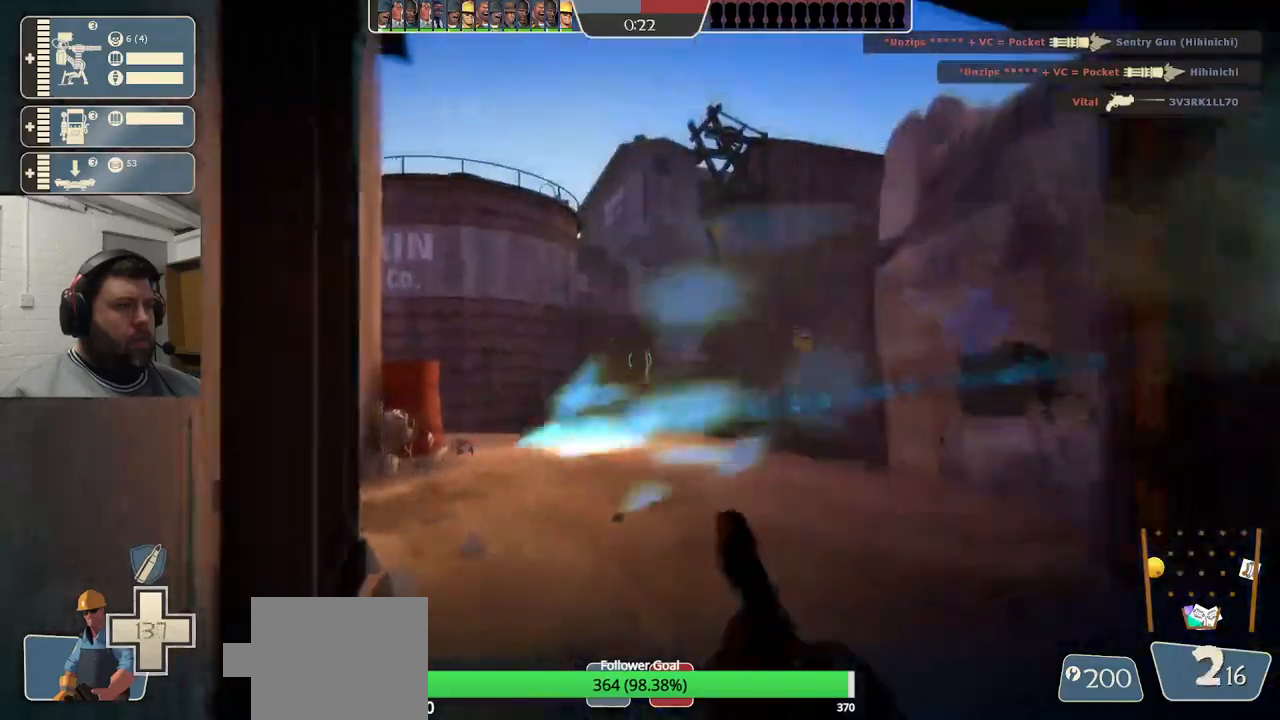
{"buttons": [], "left_stick": "center", "right_stick": "center", "events": [[400, "R2", "up"]]}
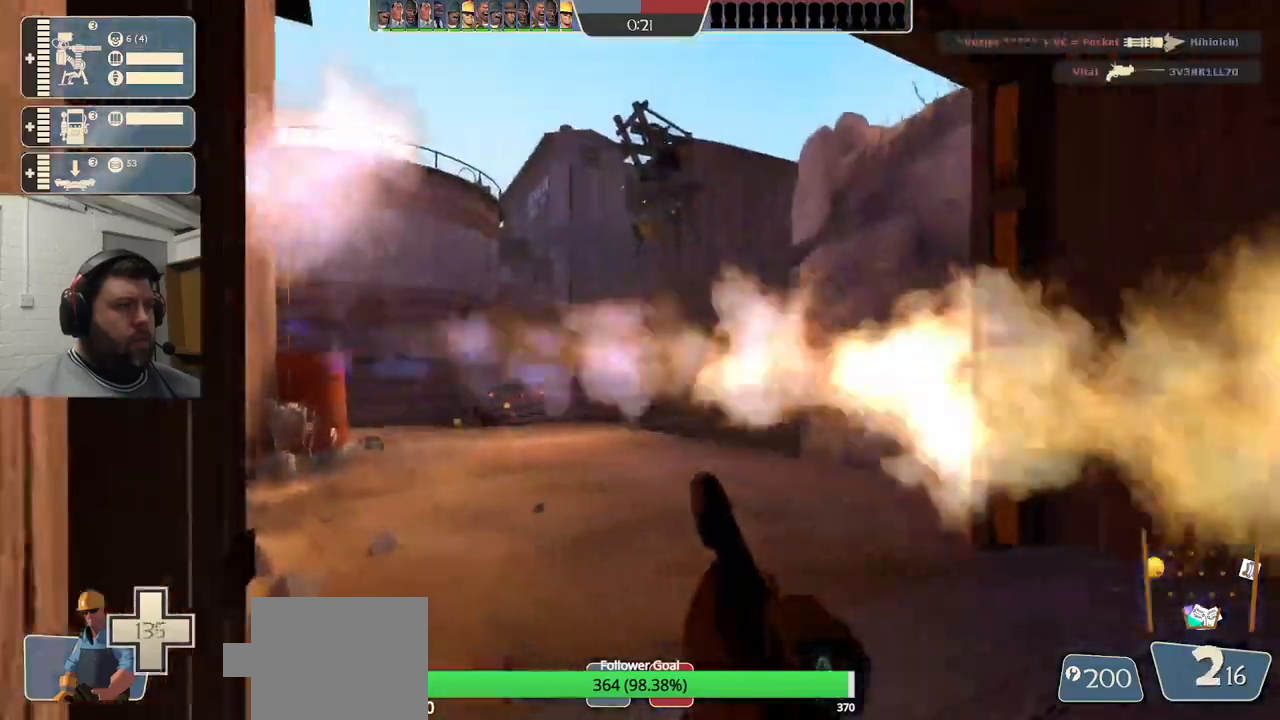
{"buttons": [], "left_stick": "center", "right_stick": "center", "events": [[117, "R2", "down"], [283, "R2", "up"]]}
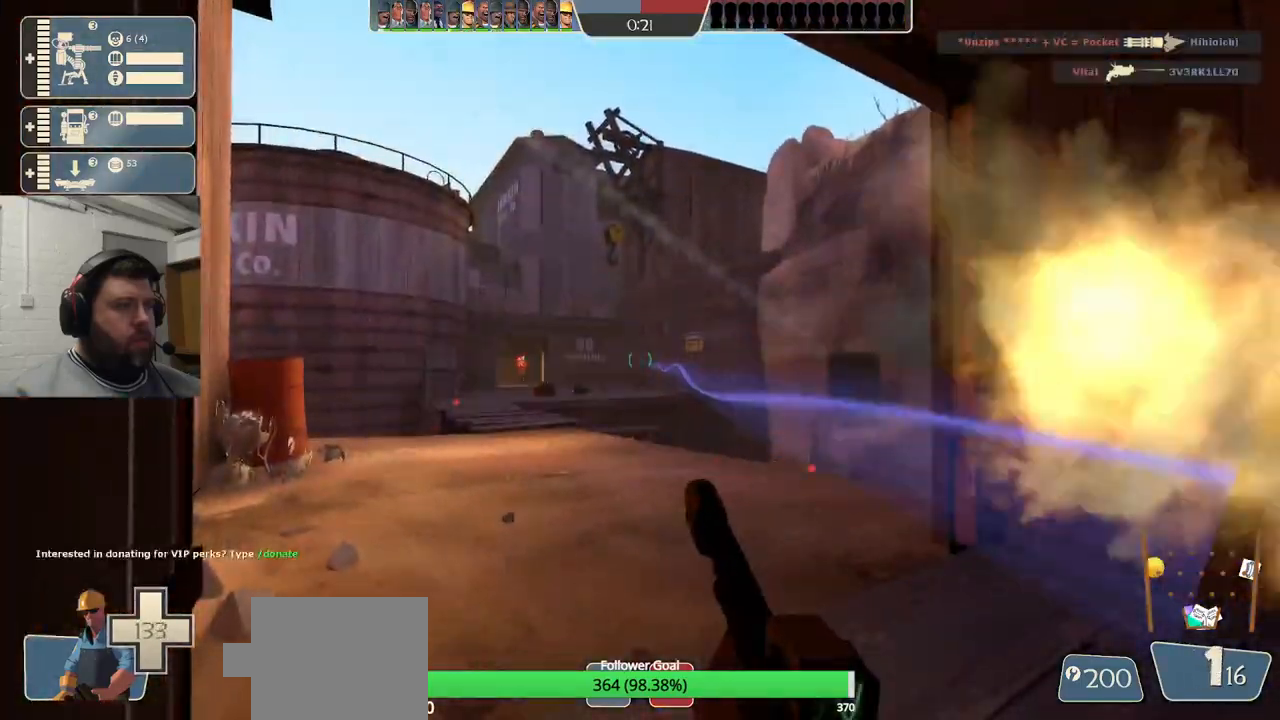
{"buttons": [], "left_stick": "center", "right_stick": "center", "events": [[17, "SQUARE", "down"], [83, "SQUARE", "up"], [167, "SQUARE", "down"], [200, "SQUARE", "up"]]}
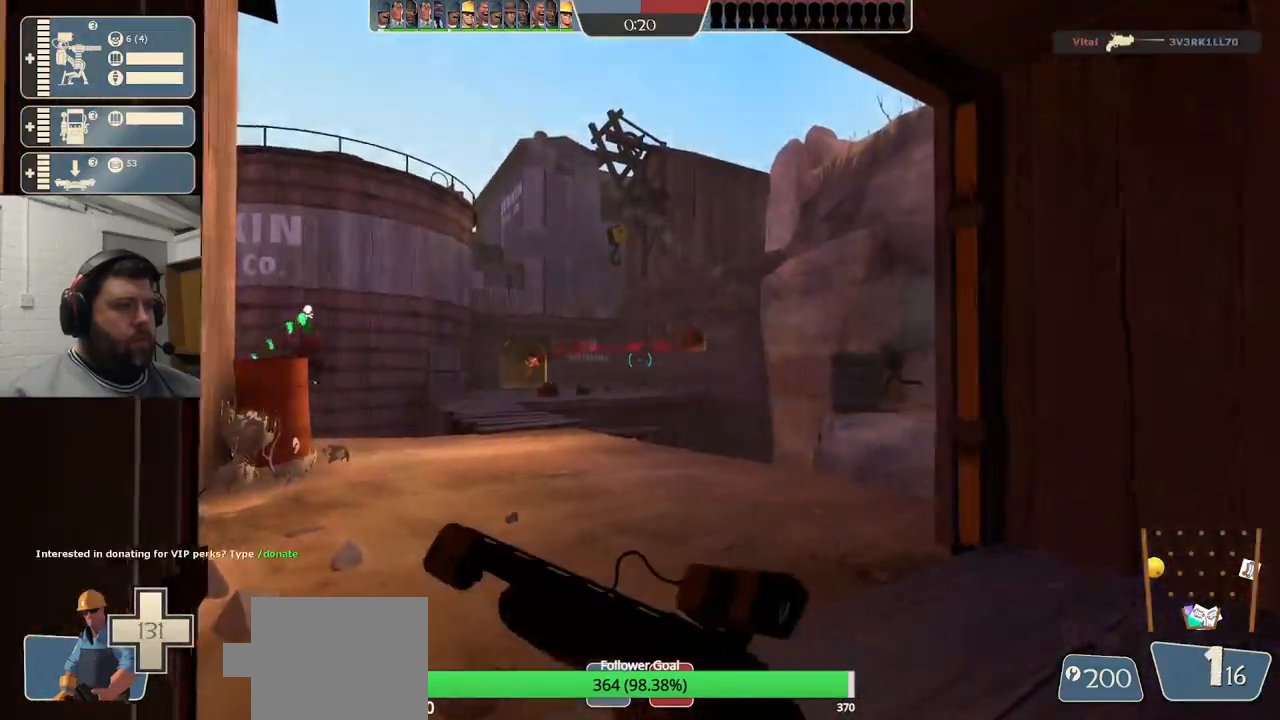
{"buttons": [], "left_stick": "center", "right_stick": "center", "events": [[17, "right_stick", "left"], [100, "right_stick", "center"]]}
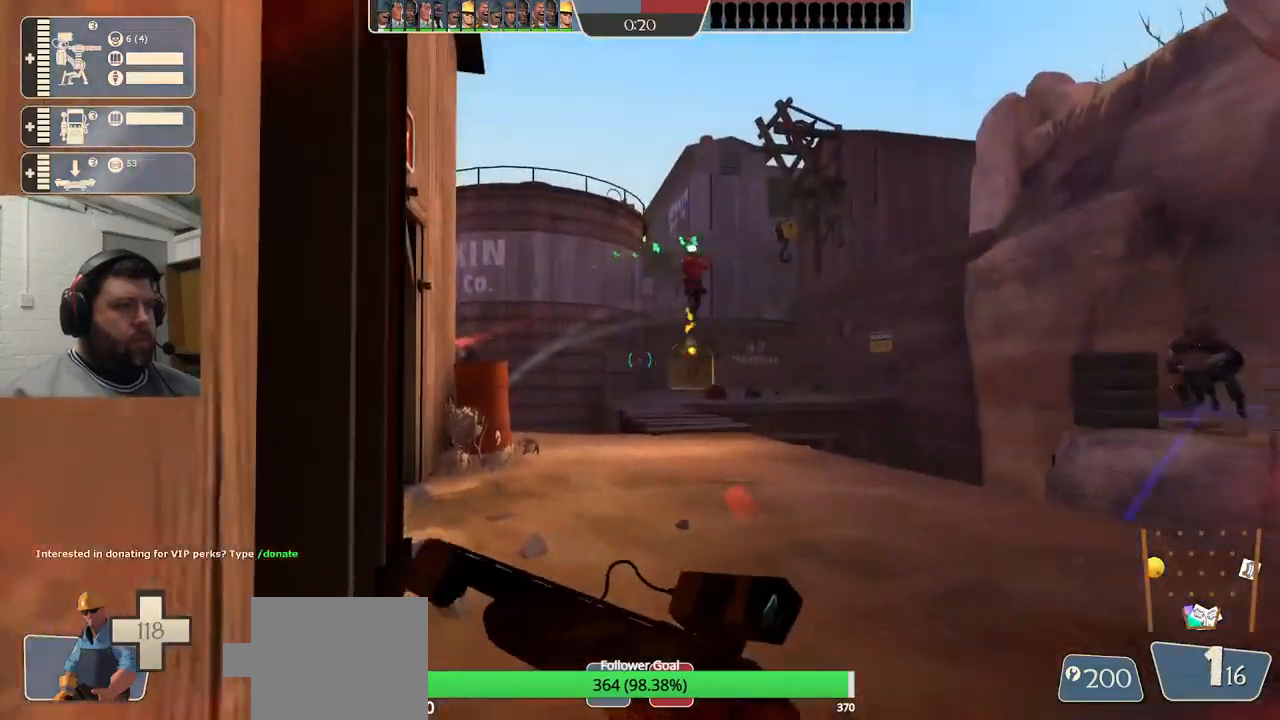
{"buttons": ["R2"], "left_stick": "center", "right_stick": "center", "events": [[217, "R2", "down"]]}
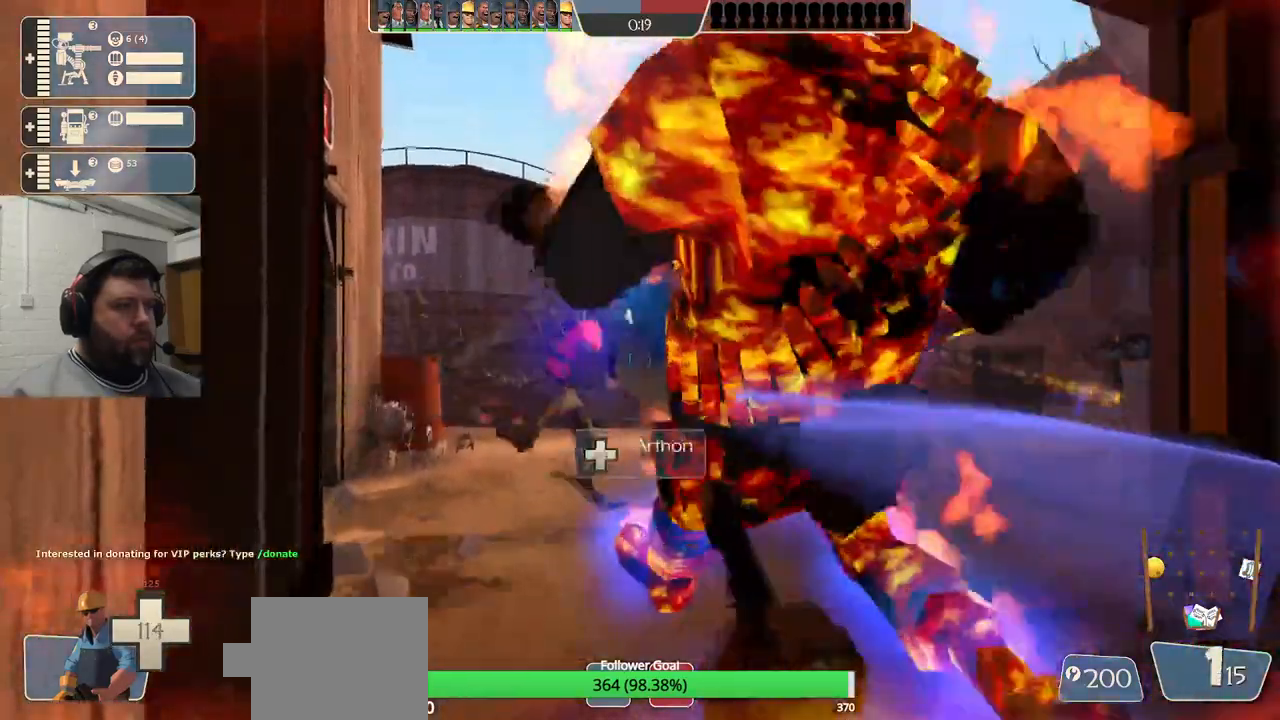
{"buttons": ["R2"], "left_stick": "center", "right_stick": "center", "events": []}
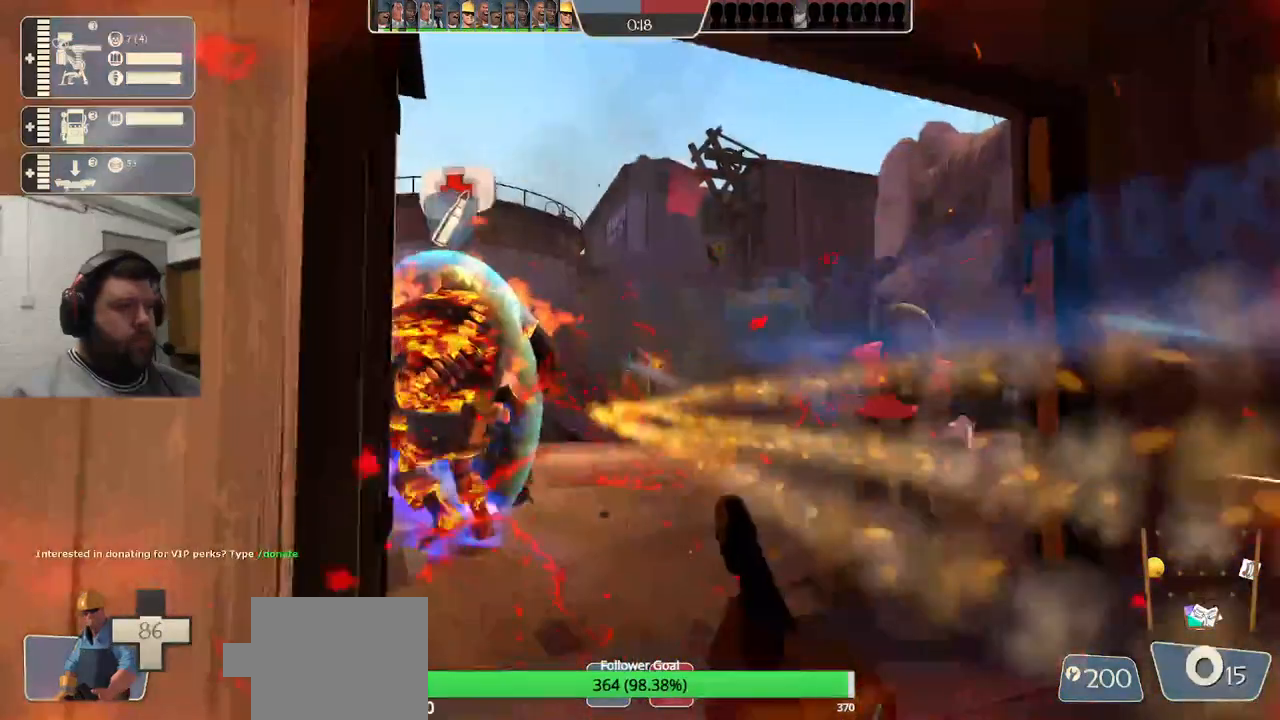
{"buttons": [], "left_stick": "center", "right_stick": "center", "events": [[500, "R2", "up"]]}
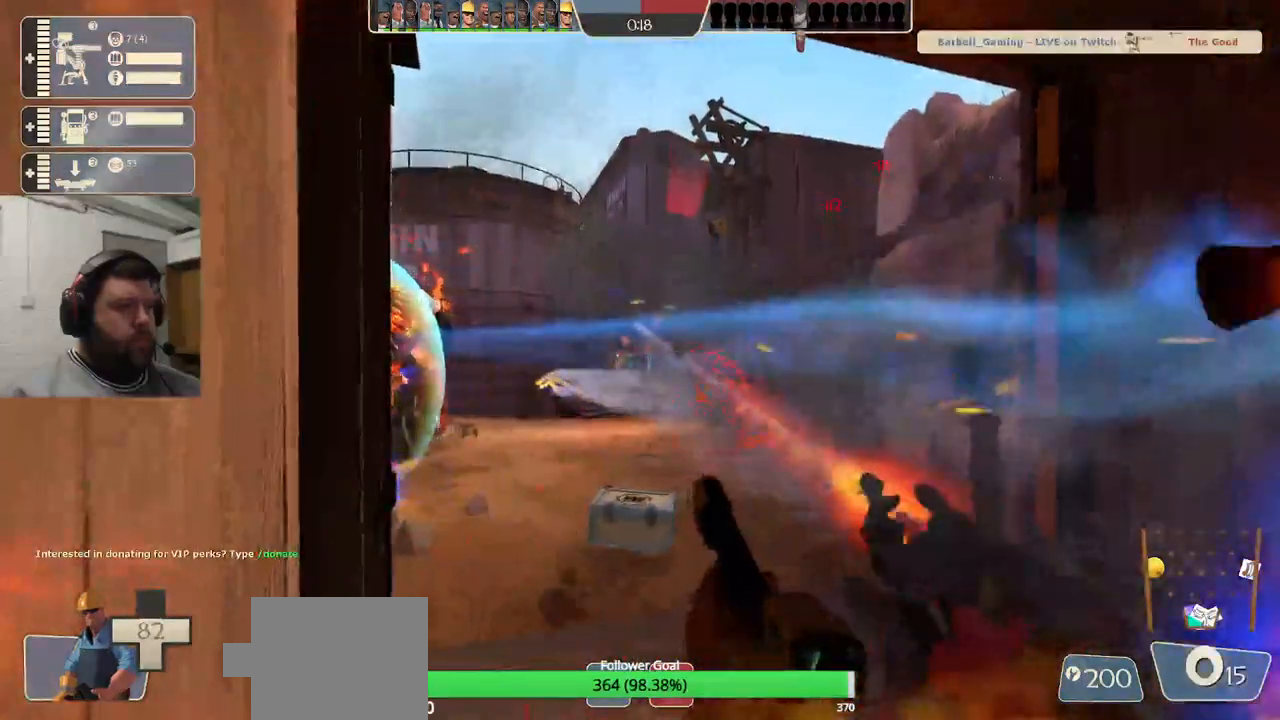
{"buttons": ["R2"], "left_stick": "center", "right_stick": "center", "events": [[333, "R2", "down"]]}
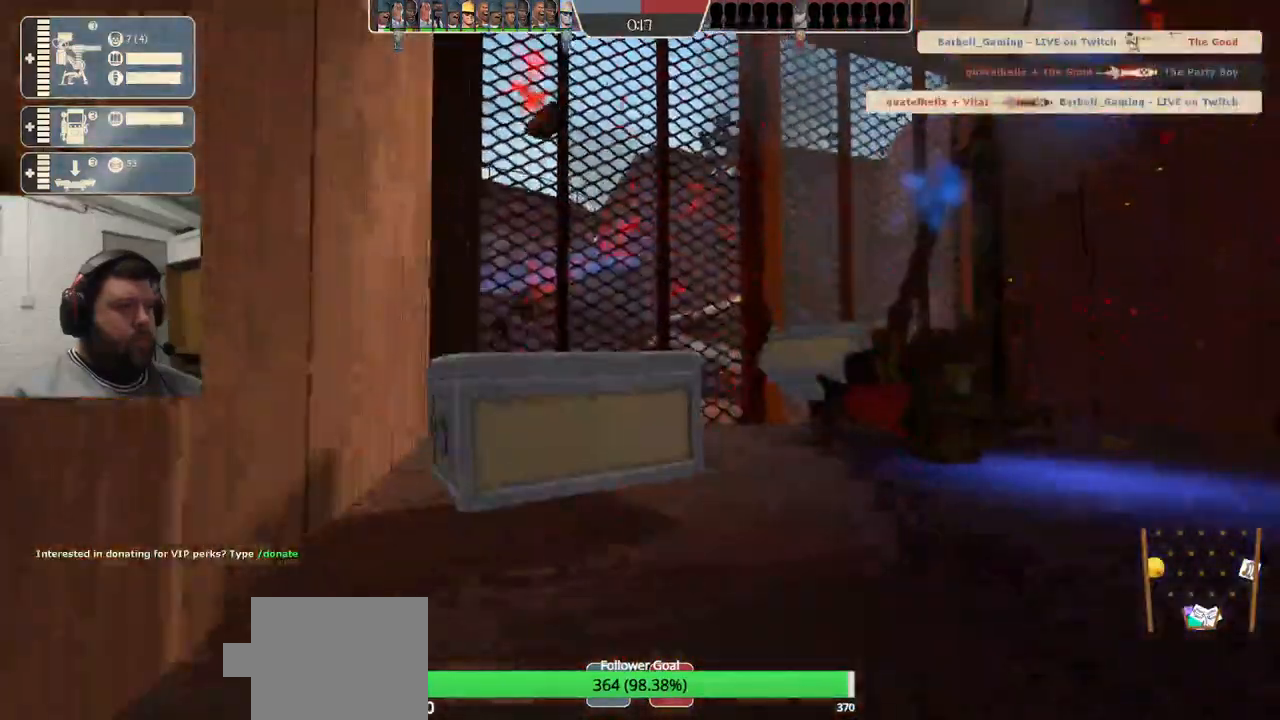
{"buttons": ["SQUARE"], "left_stick": "center", "right_stick": "center", "events": [[17, "R2", "up"], [167, "SQUARE", "down"], [267, "SQUARE", "up"], [333, "SQUARE", "down"], [400, "SQUARE", "up"], [483, "SQUARE", "down"]]}
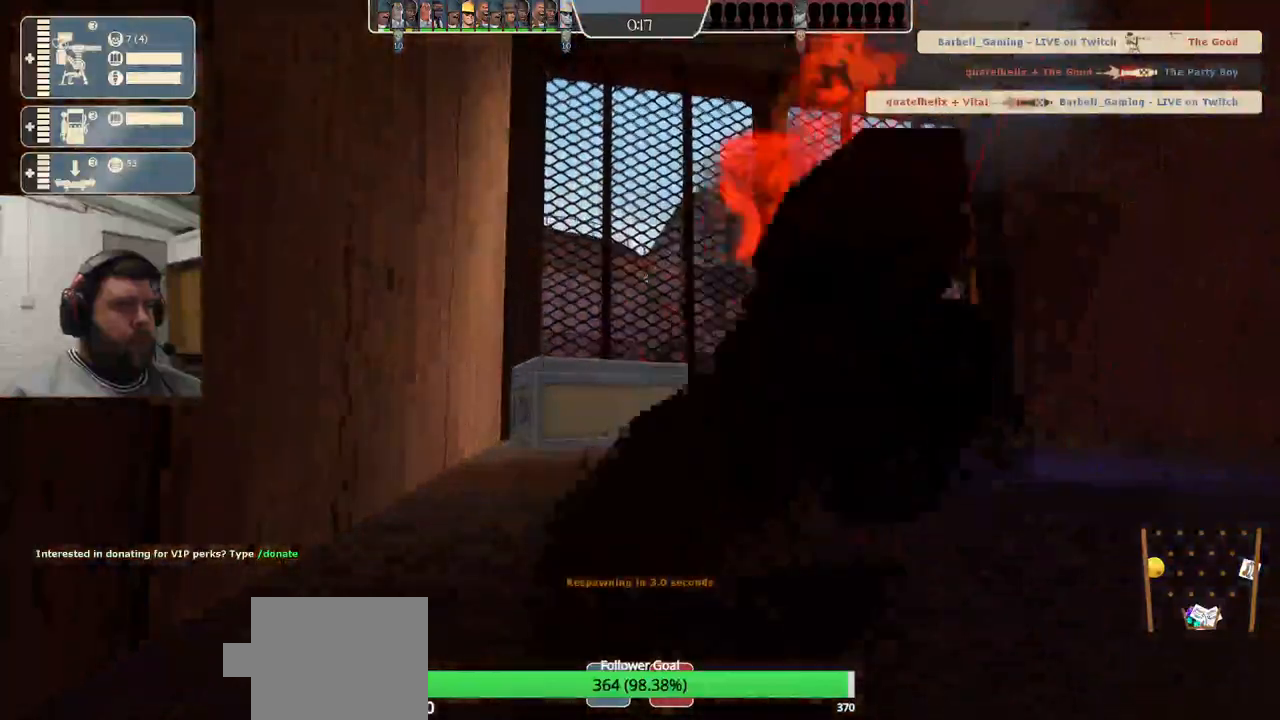
{"buttons": ["SELECT"], "left_stick": "center", "right_stick": "center", "events": [[67, "SQUARE", "up"], [133, "SQUARE", "down"], [233, "SQUARE", "up"], [433, "SELECT", "down"]]}
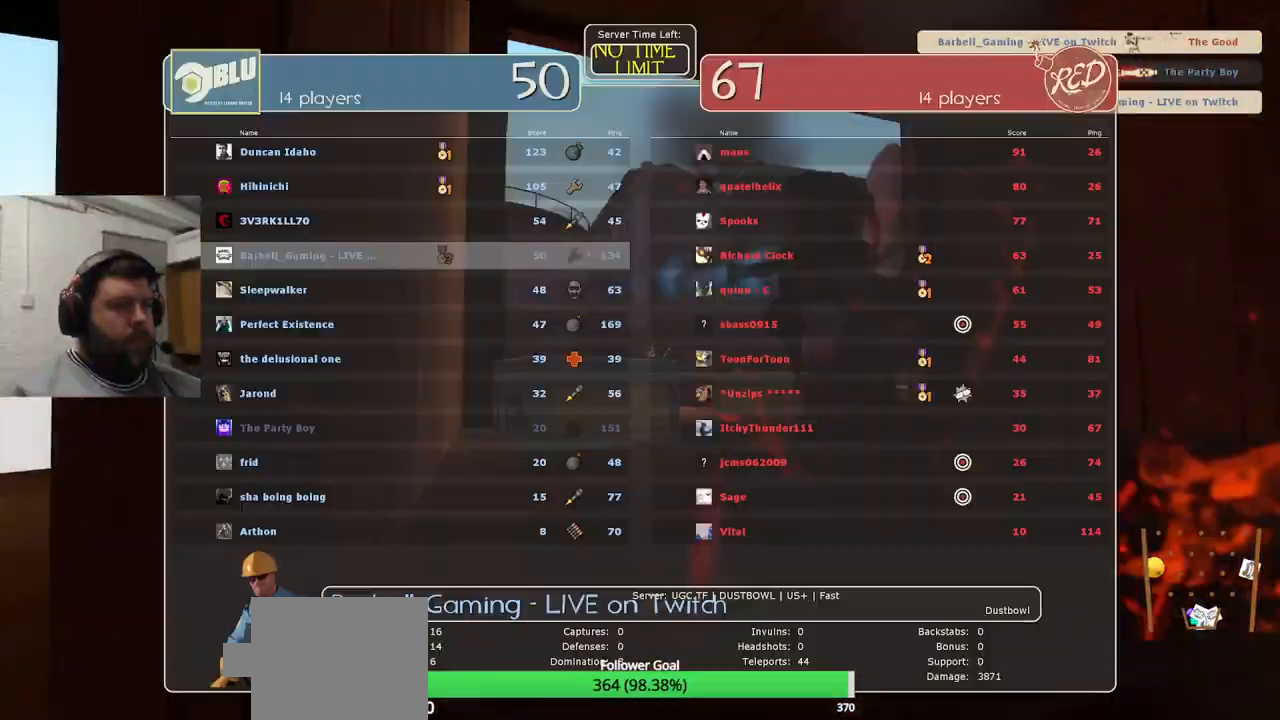
{"buttons": [], "left_stick": "center", "right_stick": "center", "events": [[133, "SELECT", "up"]]}
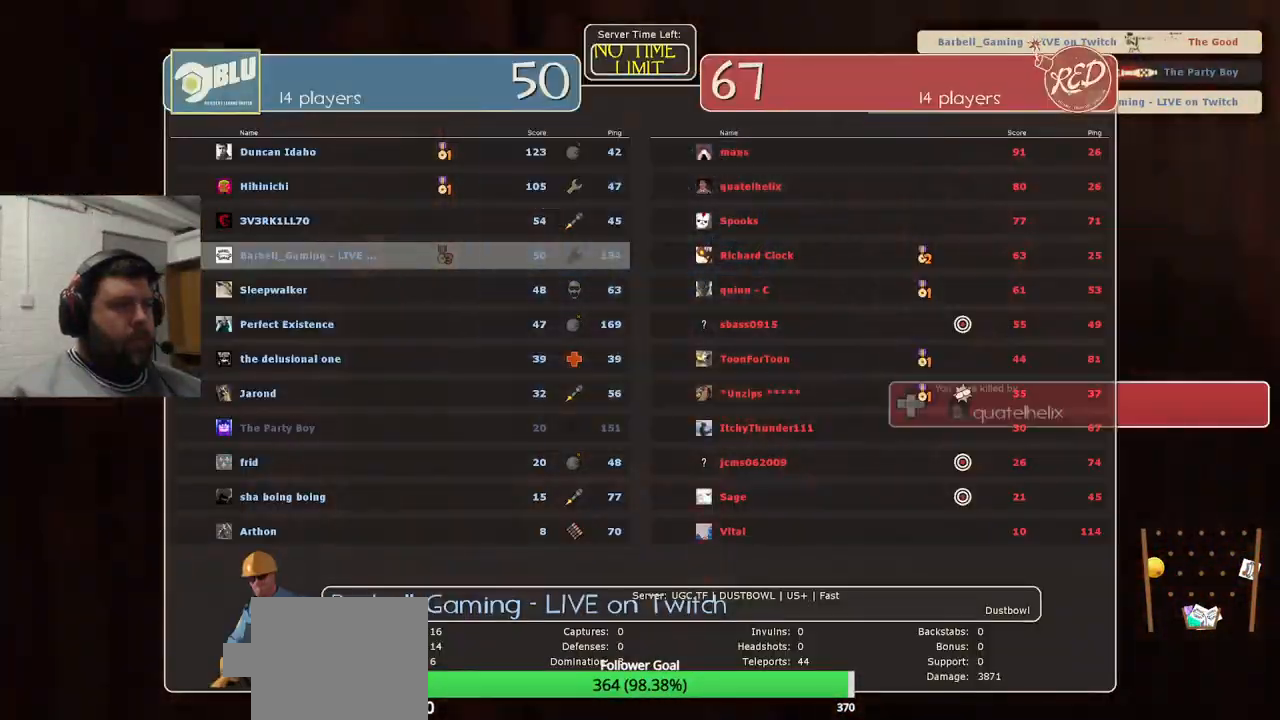
{"buttons": [], "left_stick": "center", "right_stick": "center", "events": [[317, "SELECT", "down"], [433, "SELECT", "up"]]}
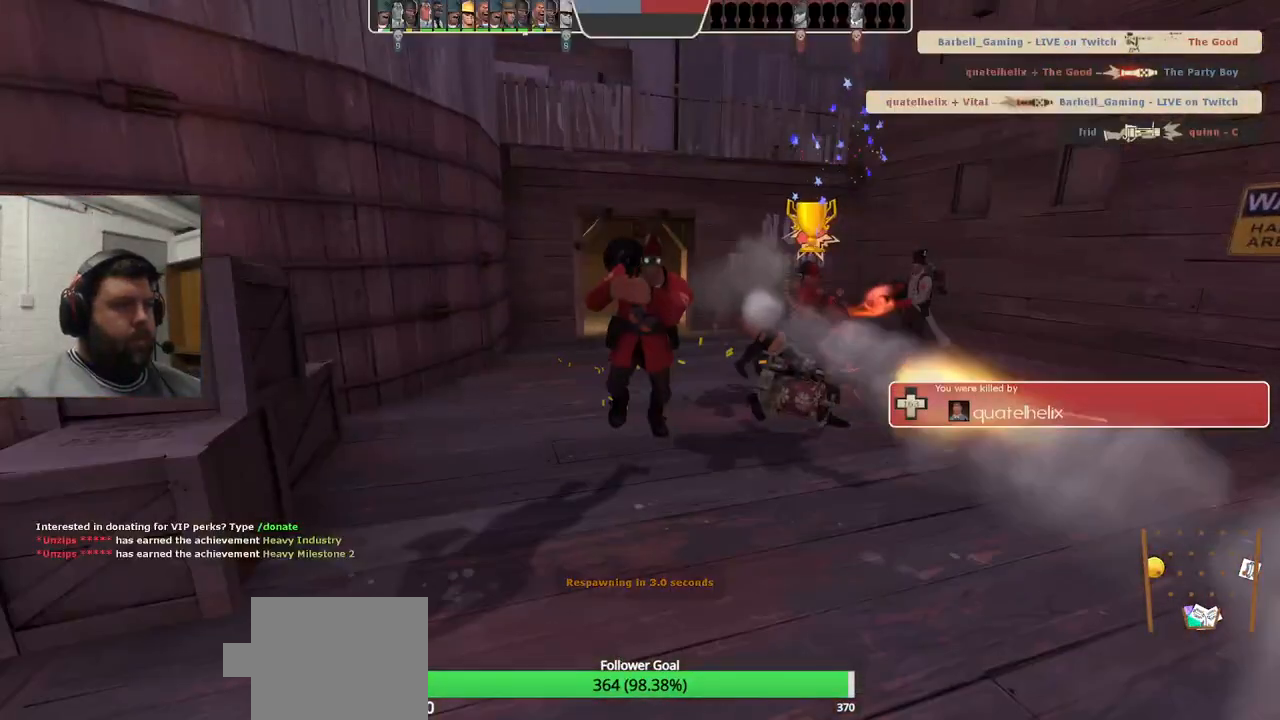
{"buttons": [], "left_stick": "center", "right_stick": "center", "events": [[200, "SELECT", "down"], [300, "SELECT", "up"]]}
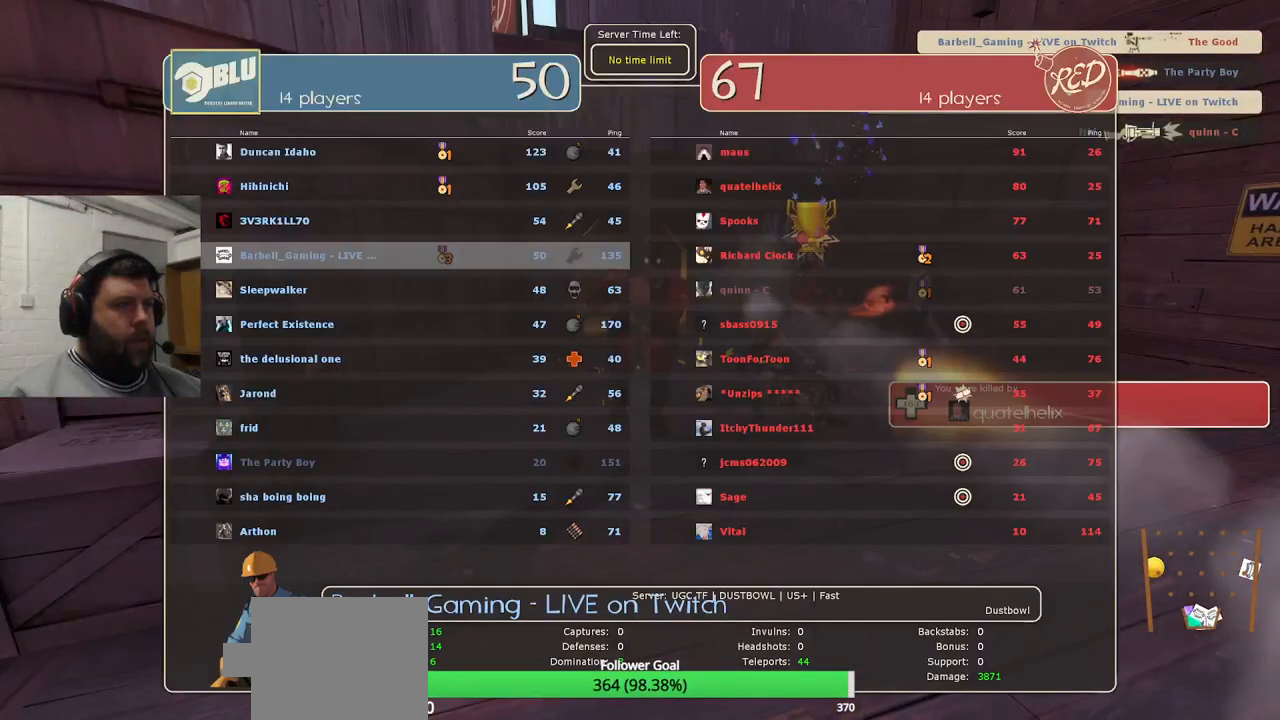
{"buttons": [], "left_stick": "center", "right_stick": "center", "events": []}